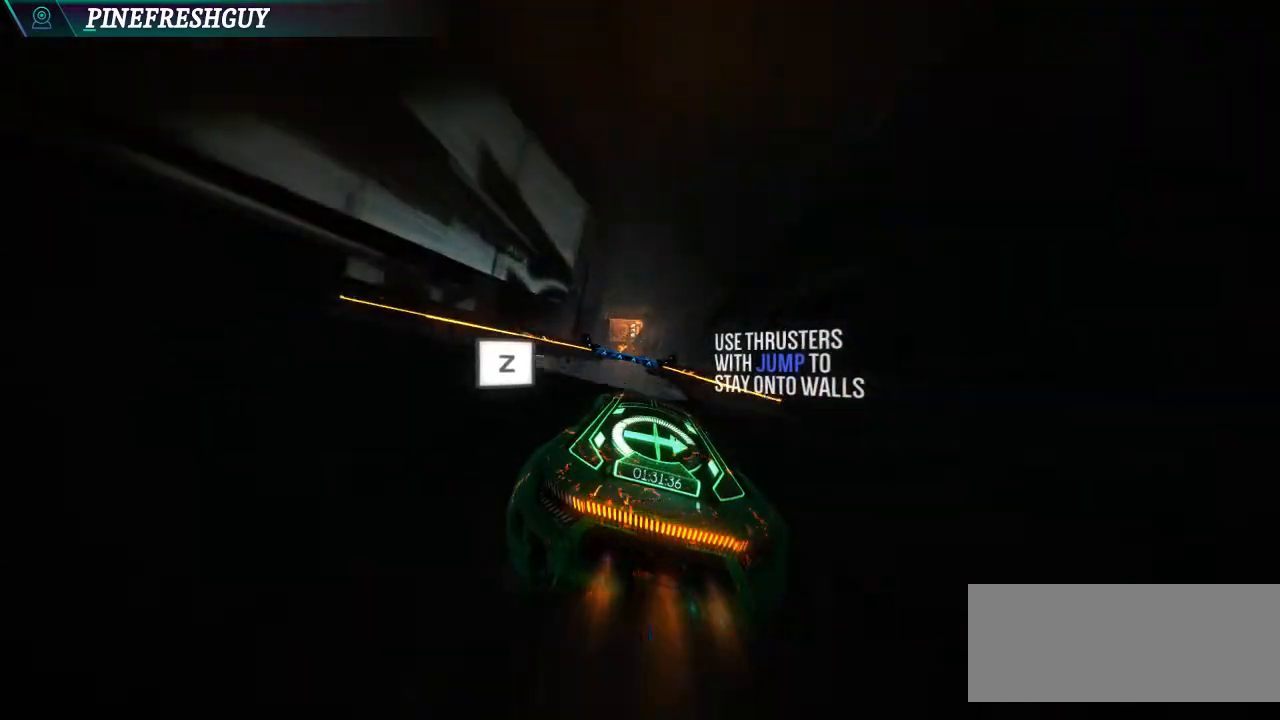
Gameplay with keyboard; each line is a JSON object with the keys held at the frame after it. "events" lists presses ("down") and releases ("up") of "c", "ctrl", "down", "left", "num0", "right", "space", "t", "up", "v", "x" and "z" between this image and that frame as [ms after this image, input, new state], when the widget could be followed in between. No other keys are recorded. Mouse input is not recorded.
{"keys": [], "events": []}
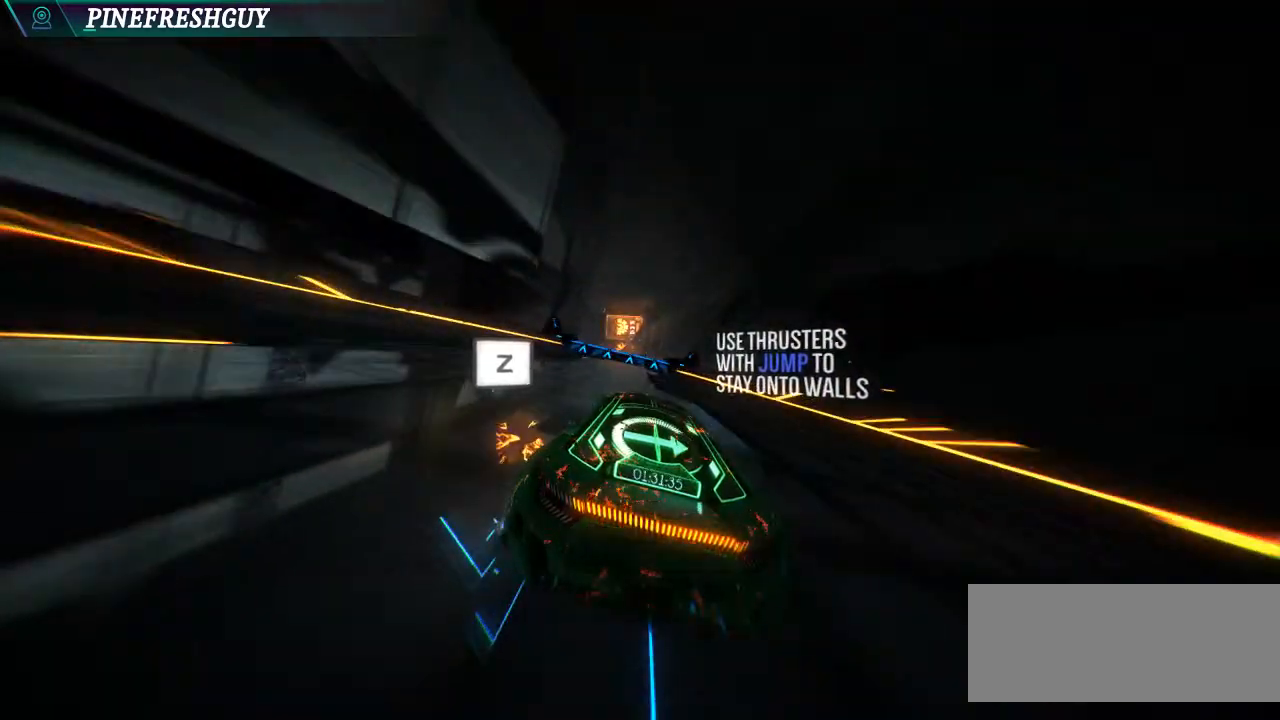
{"keys": [], "events": [[33, "t", "down"], [100, "t", "up"]]}
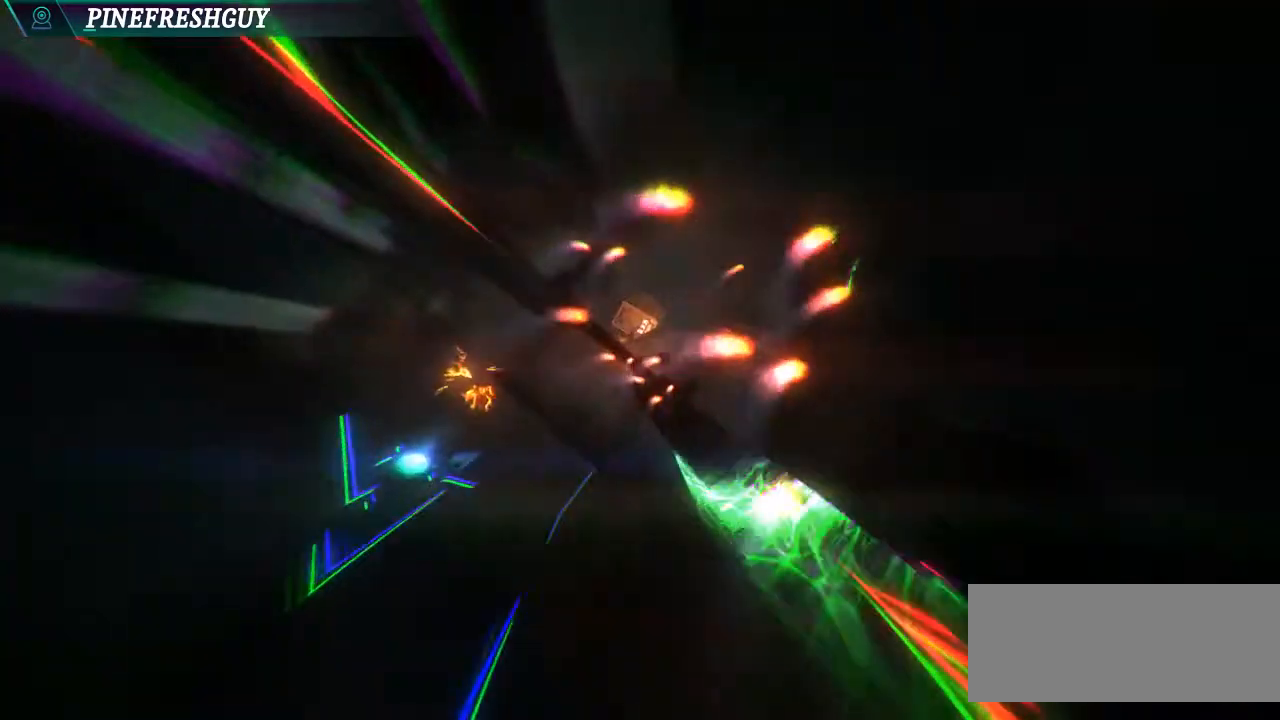
{"keys": [], "events": []}
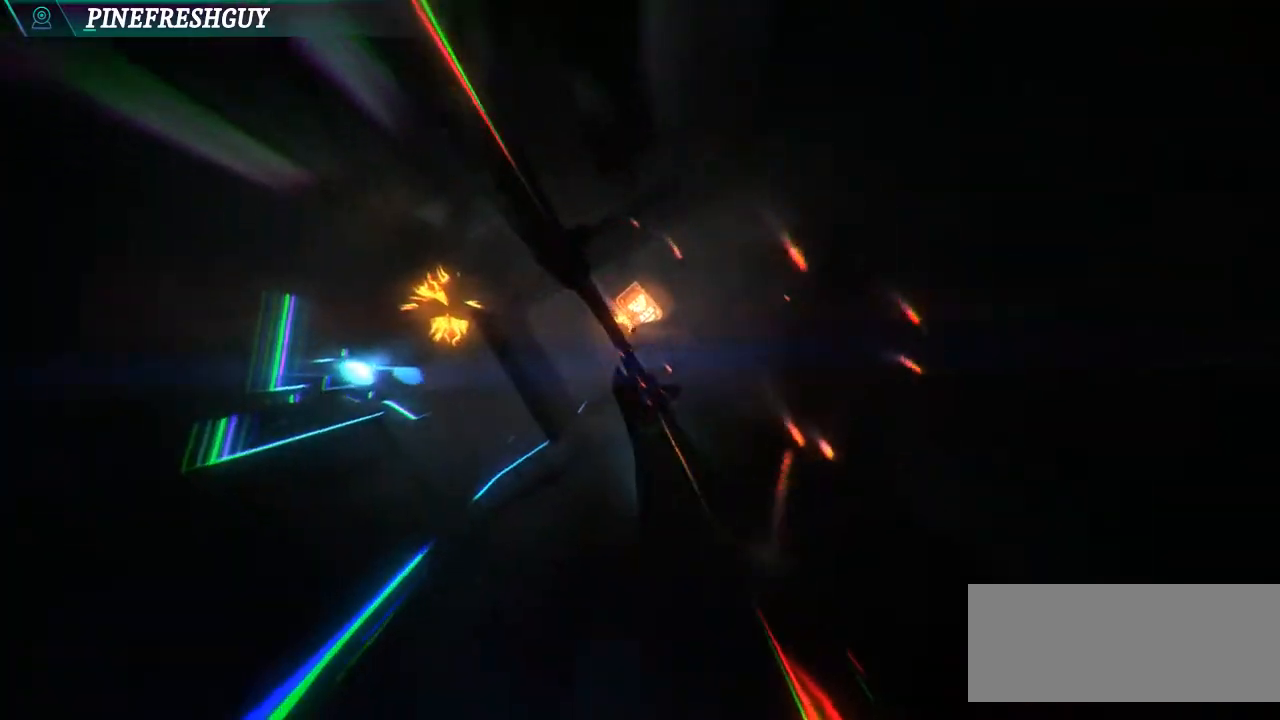
{"keys": [], "events": []}
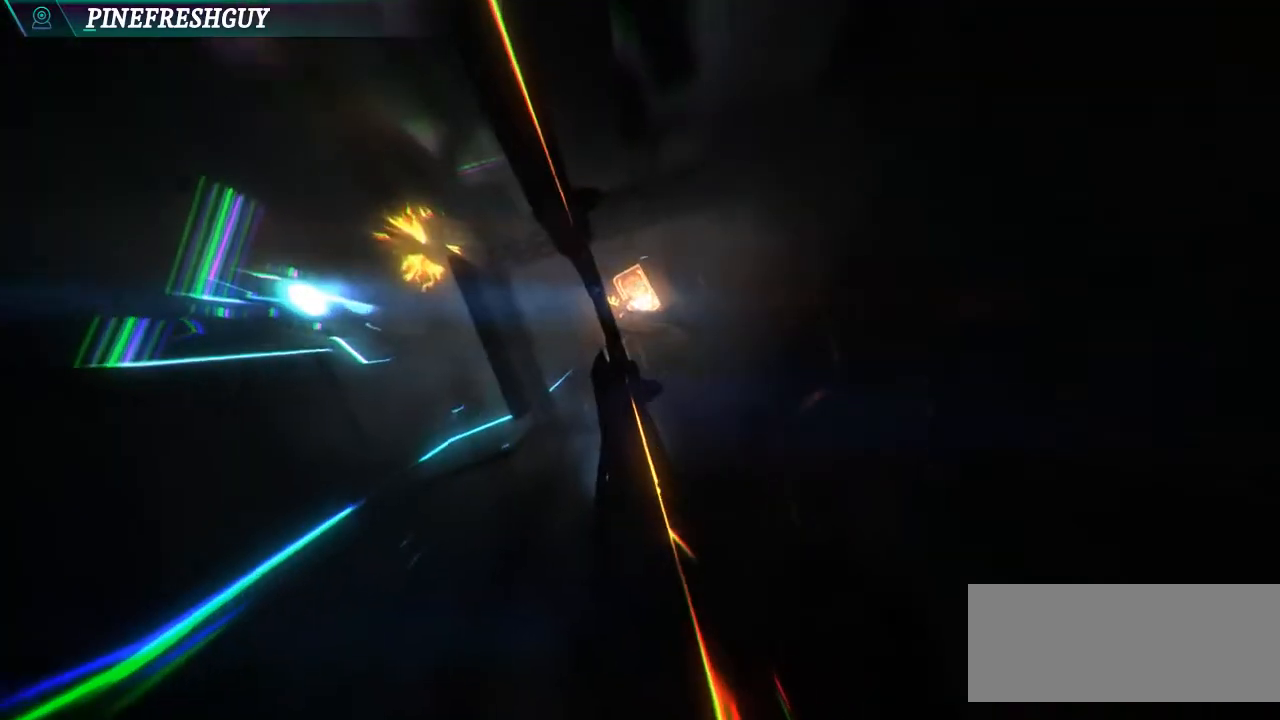
{"keys": [], "events": []}
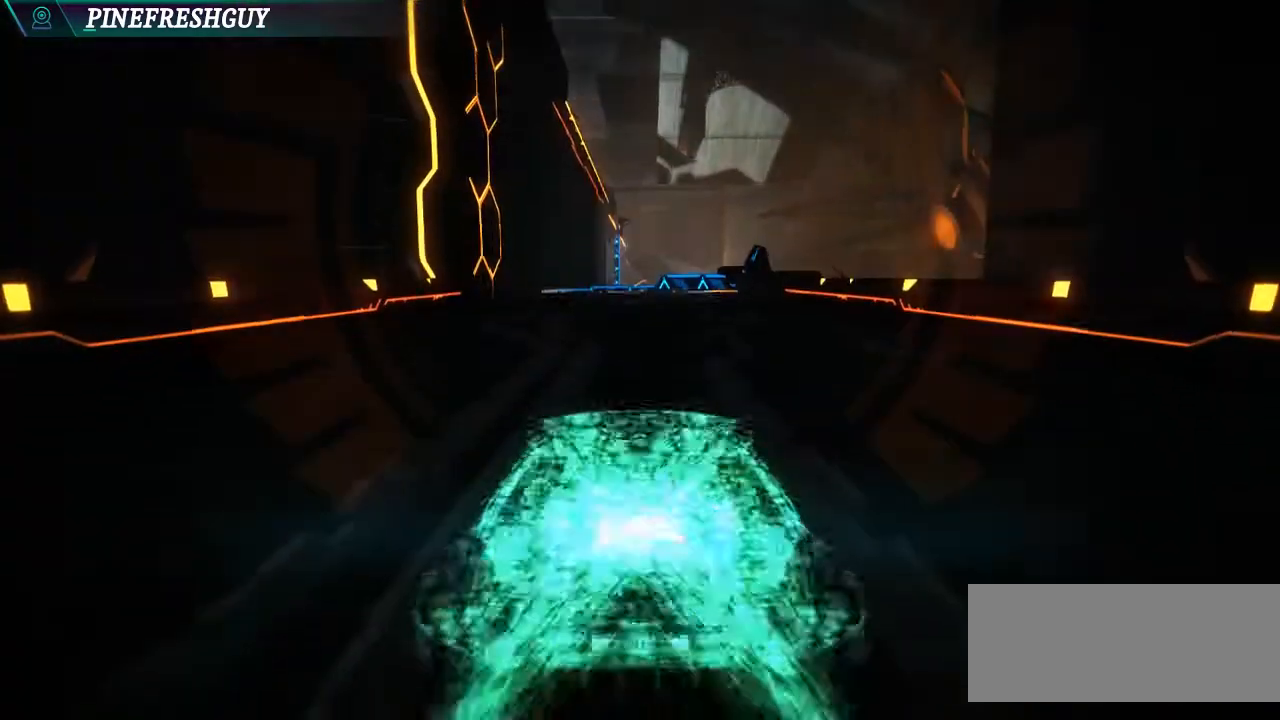
{"keys": [], "events": []}
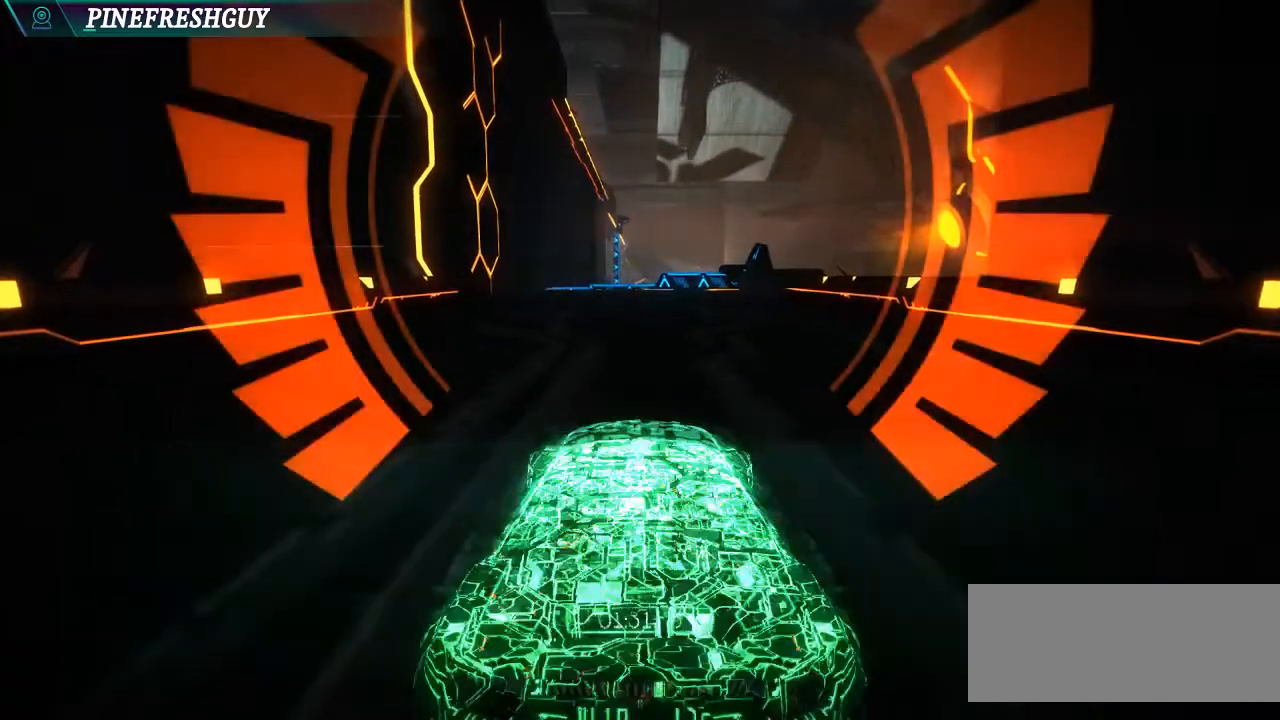
{"keys": [], "events": []}
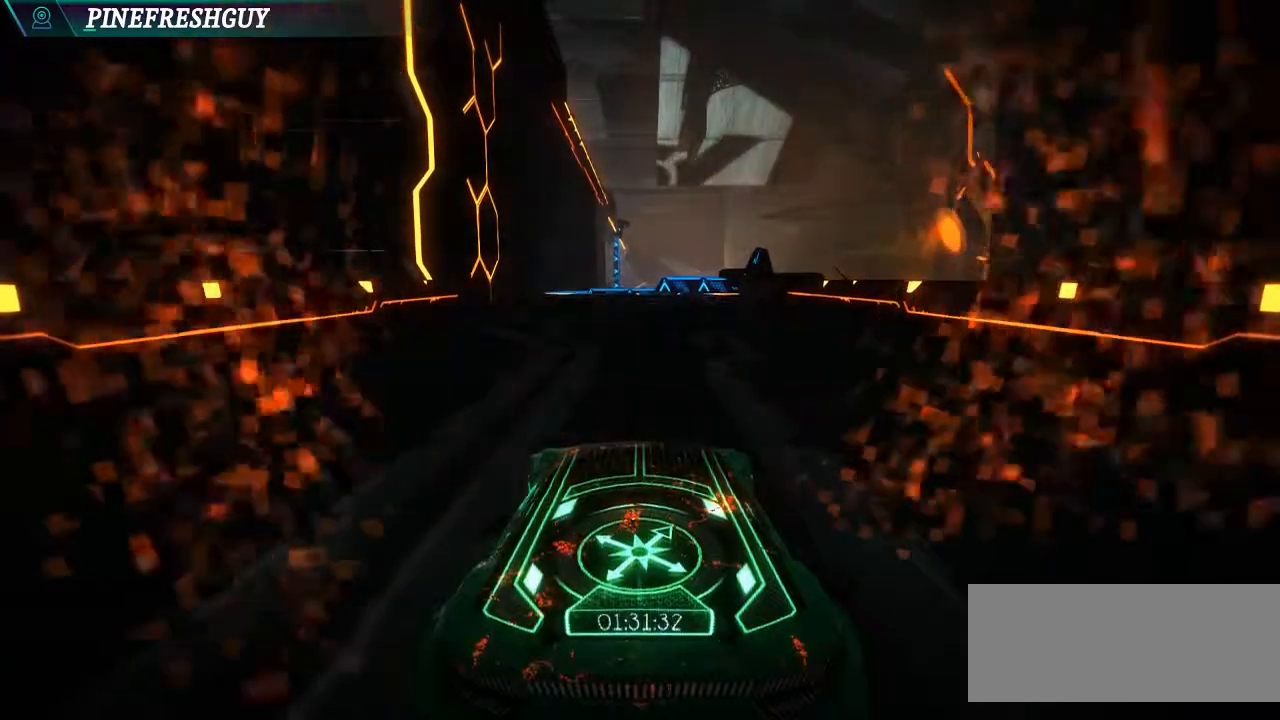
{"keys": [], "events": []}
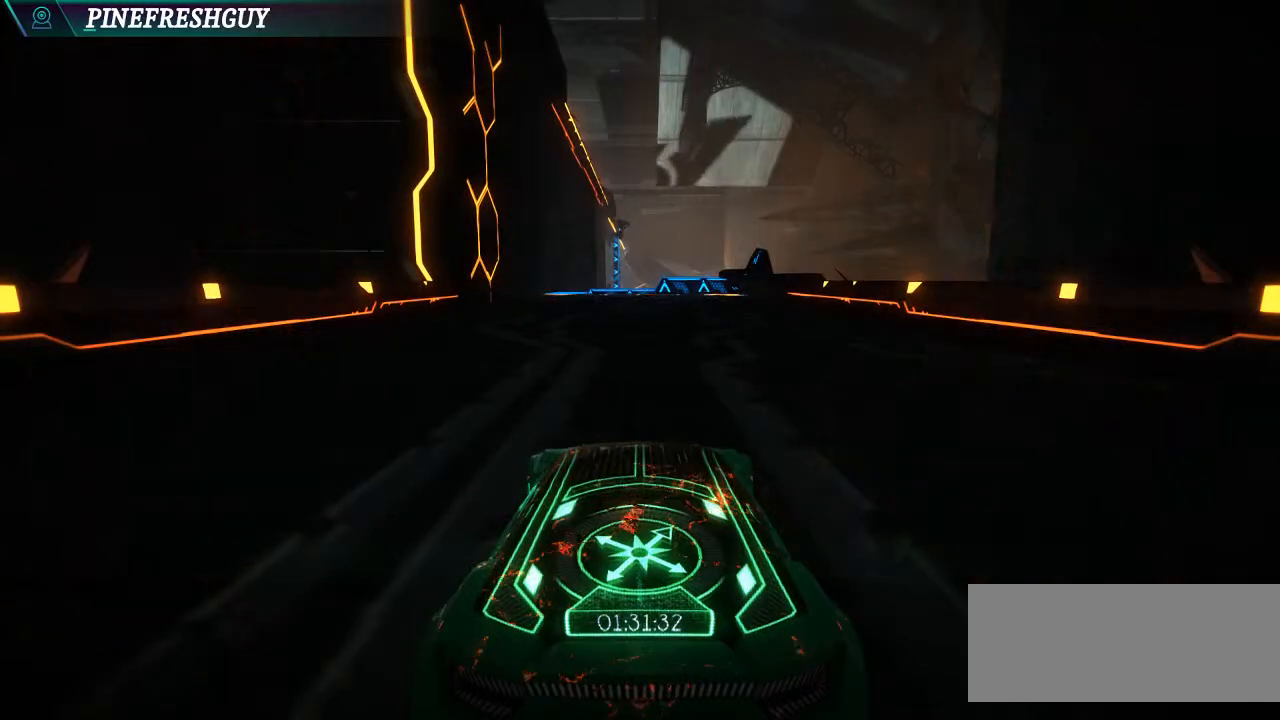
{"keys": [], "events": []}
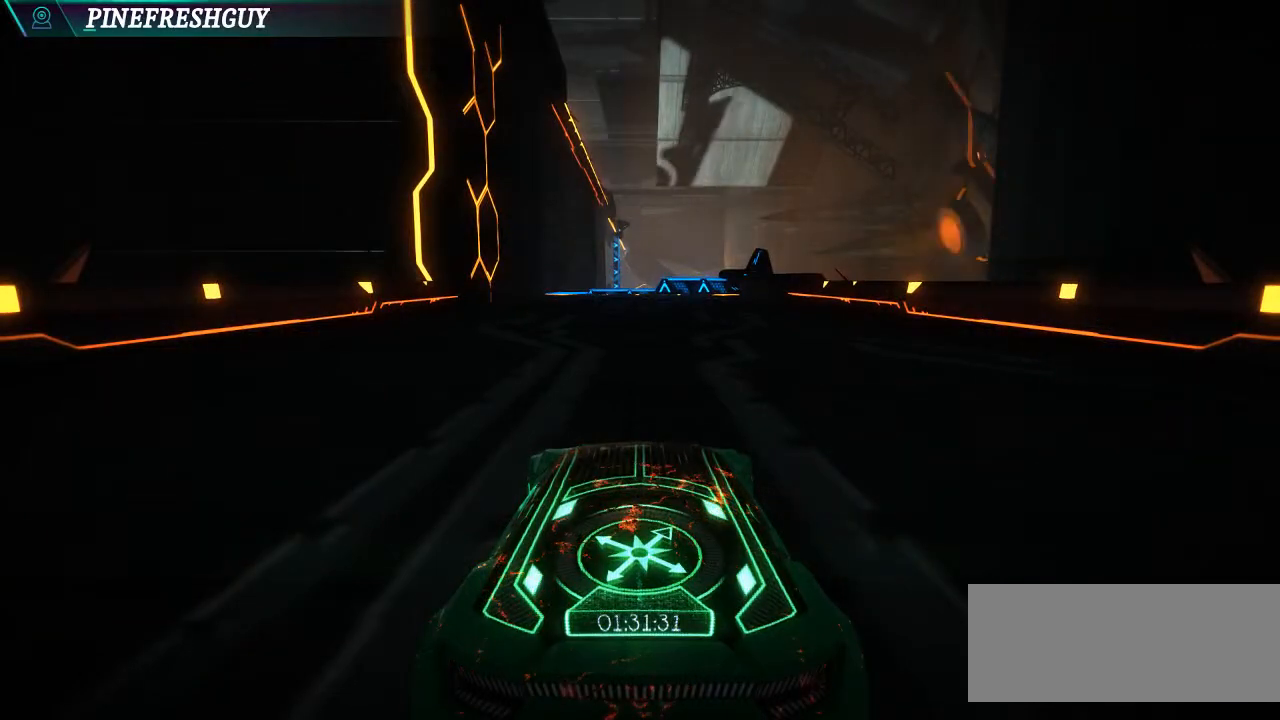
{"keys": [], "events": []}
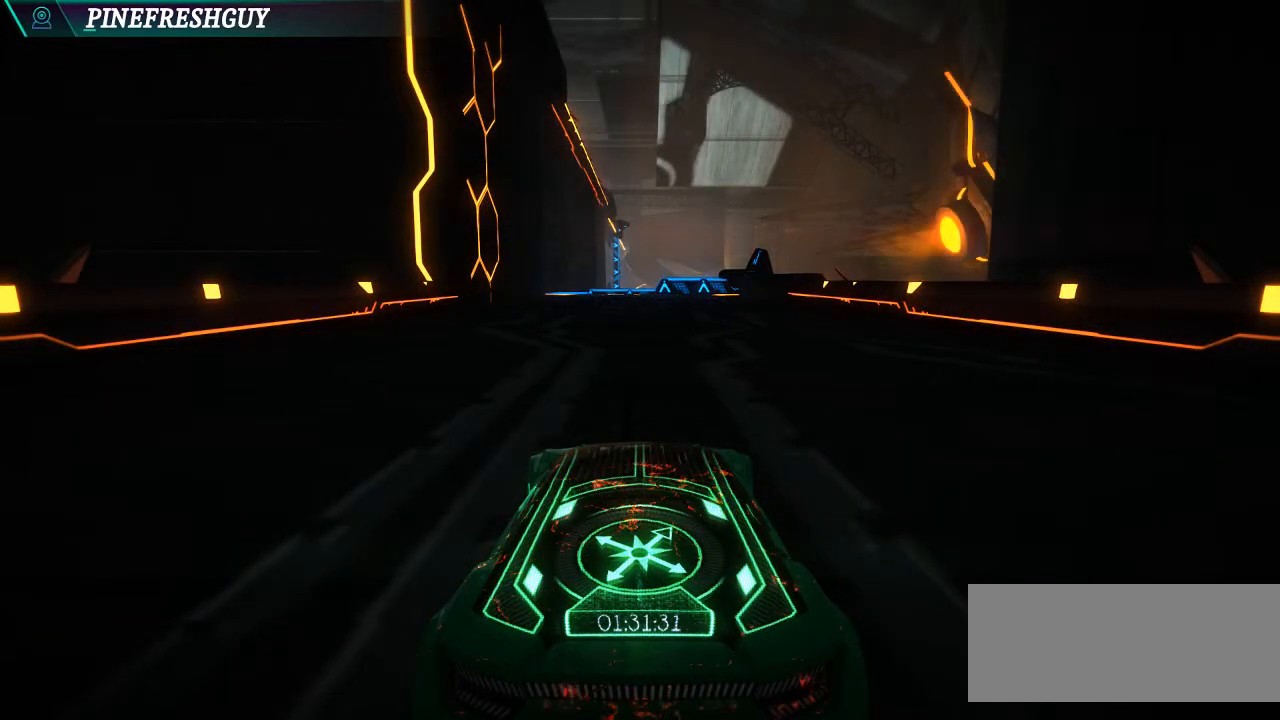
{"keys": ["left", "x"], "events": [[400, "x", "down"], [500, "left", "down"]]}
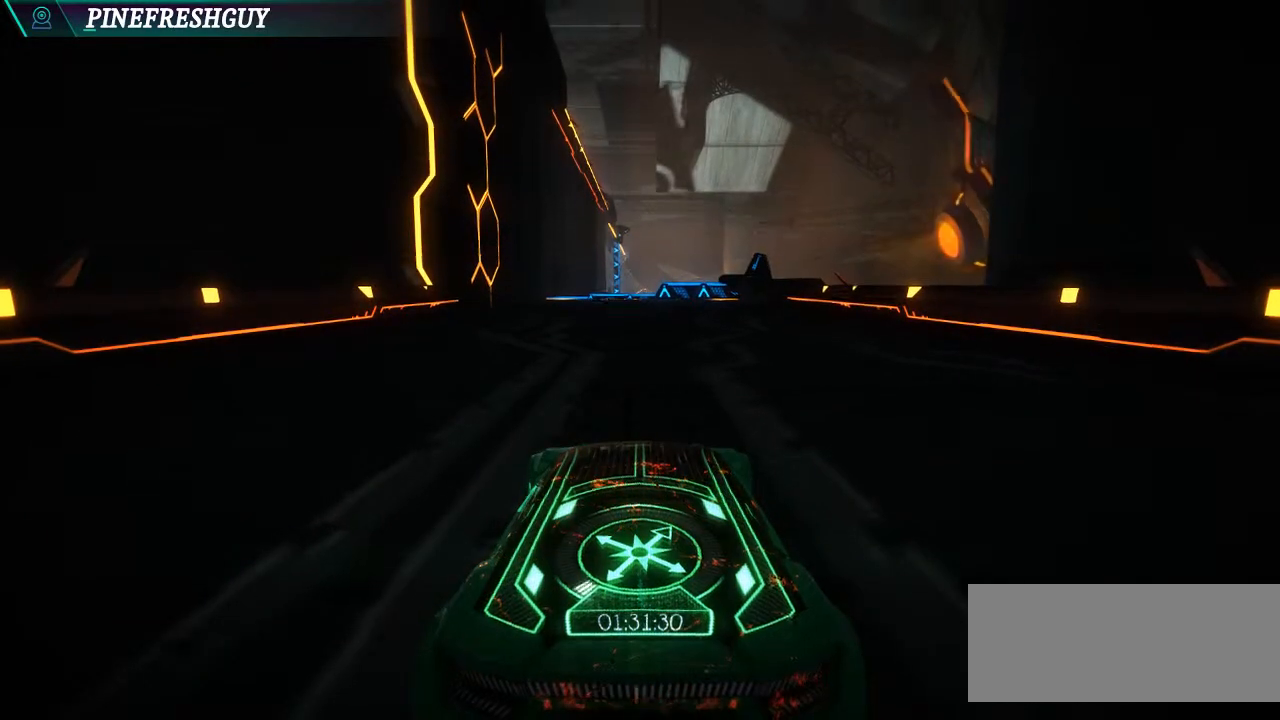
{"keys": [], "events": [[200, "left", "up"], [367, "x", "up"]]}
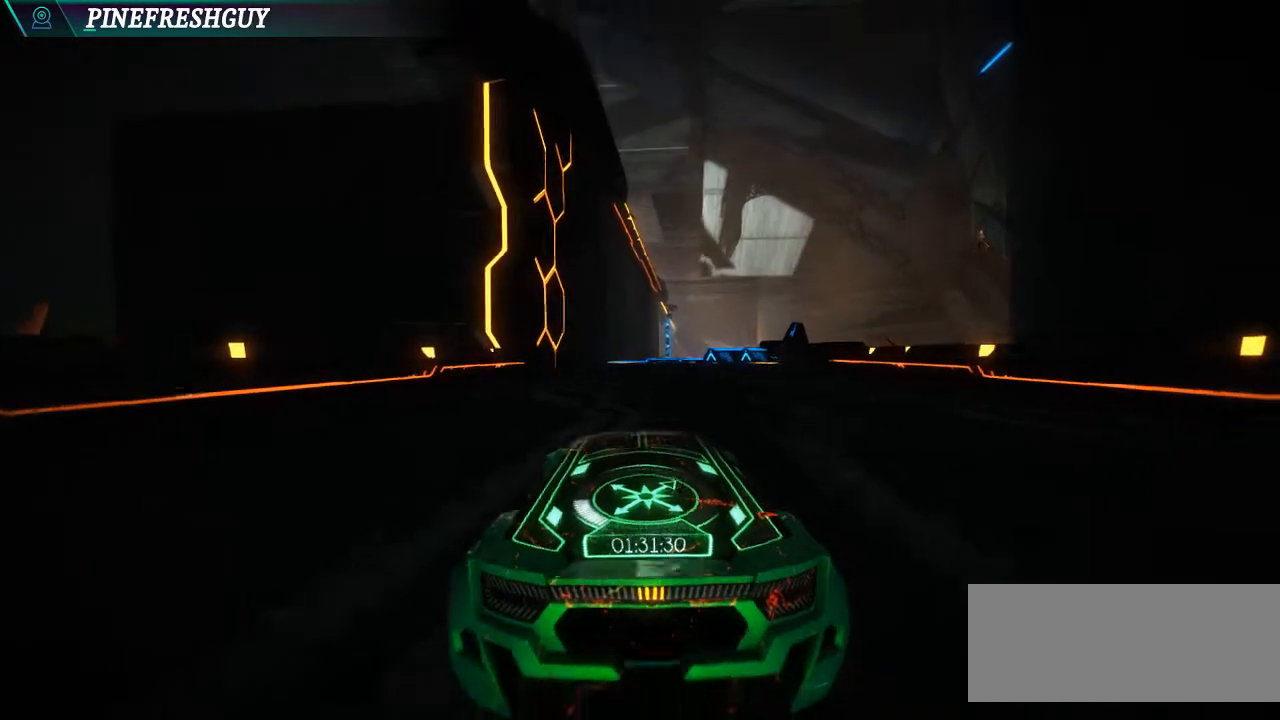
{"keys": [], "events": [[100, "right", "down"], [200, "right", "up"]]}
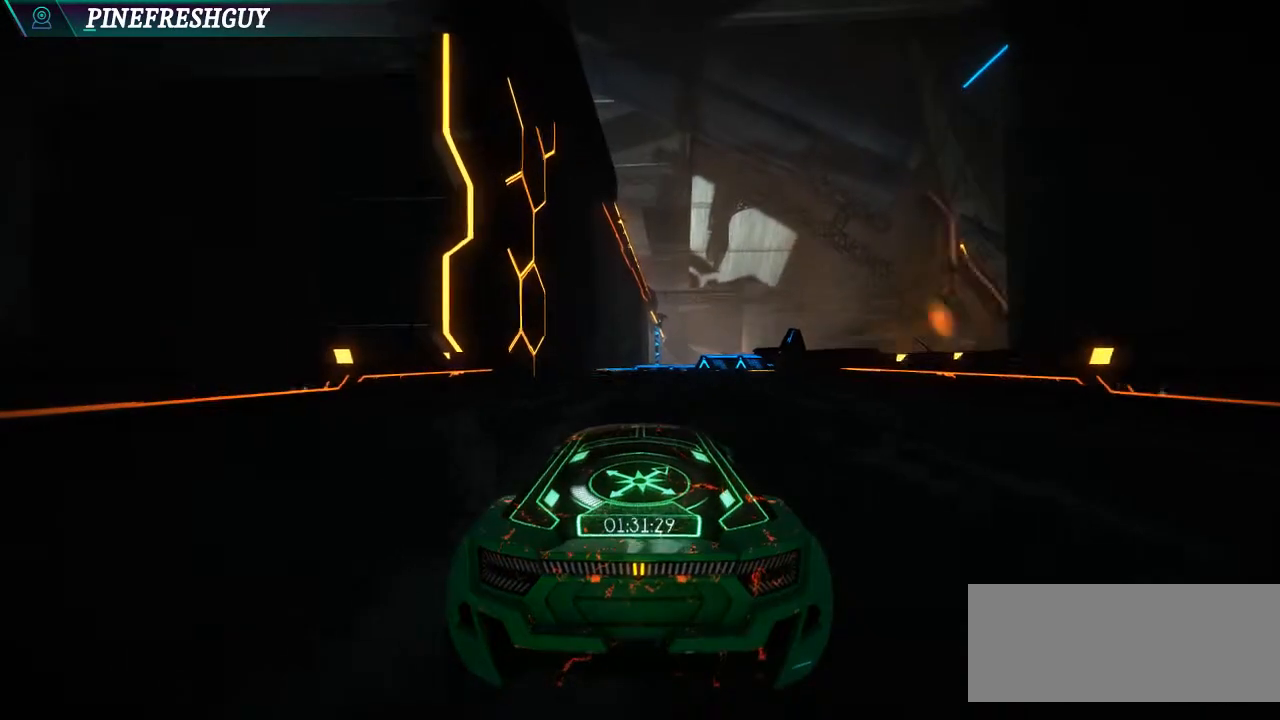
{"keys": [], "events": []}
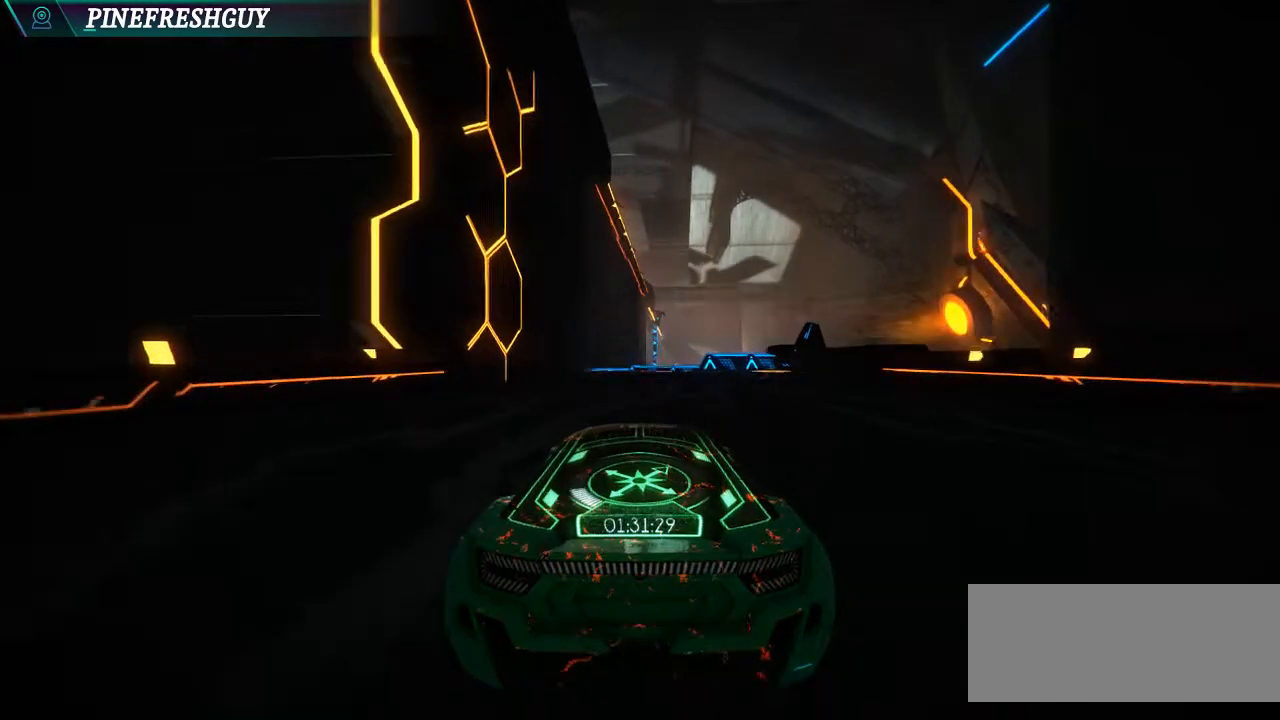
{"keys": [], "events": []}
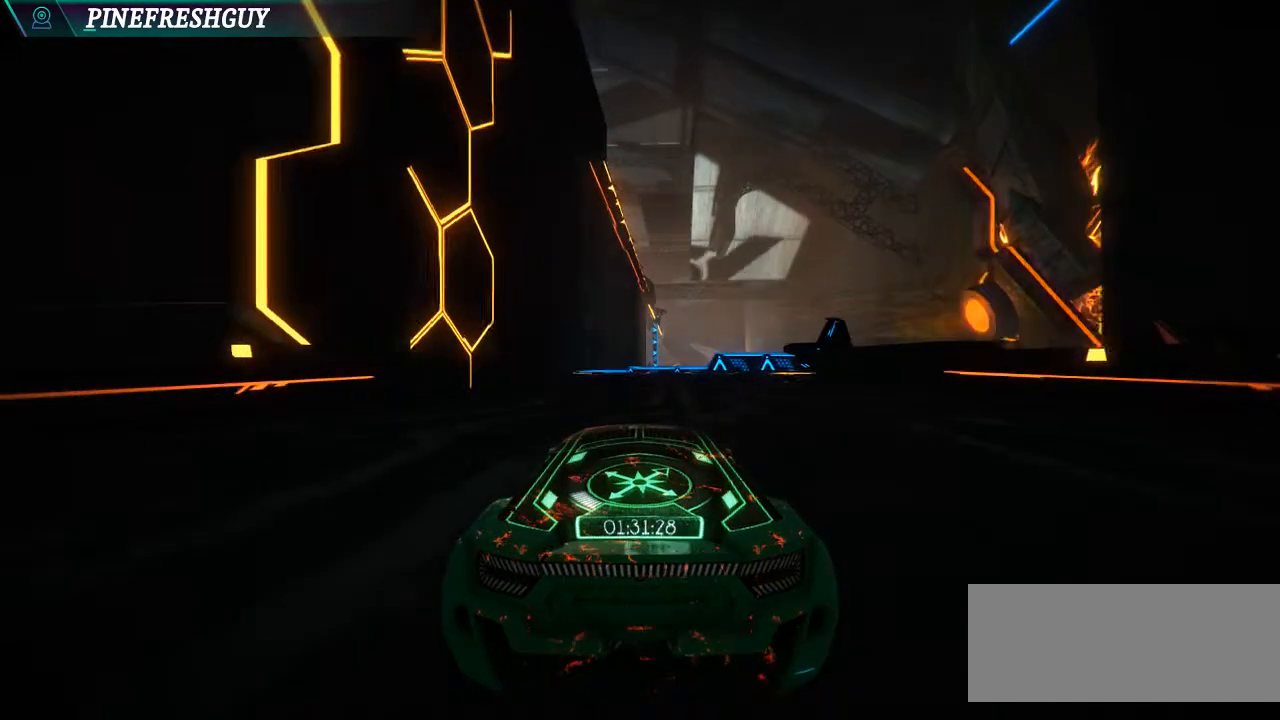
{"keys": [], "events": []}
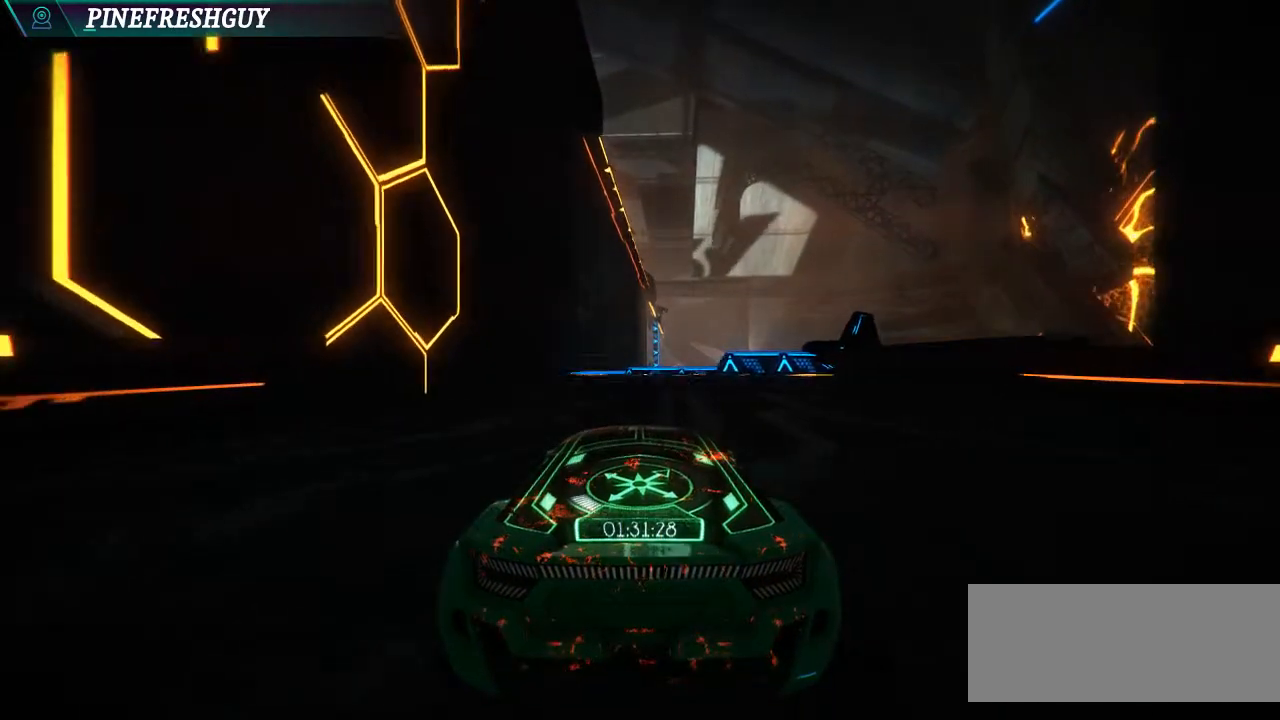
{"keys": [], "events": []}
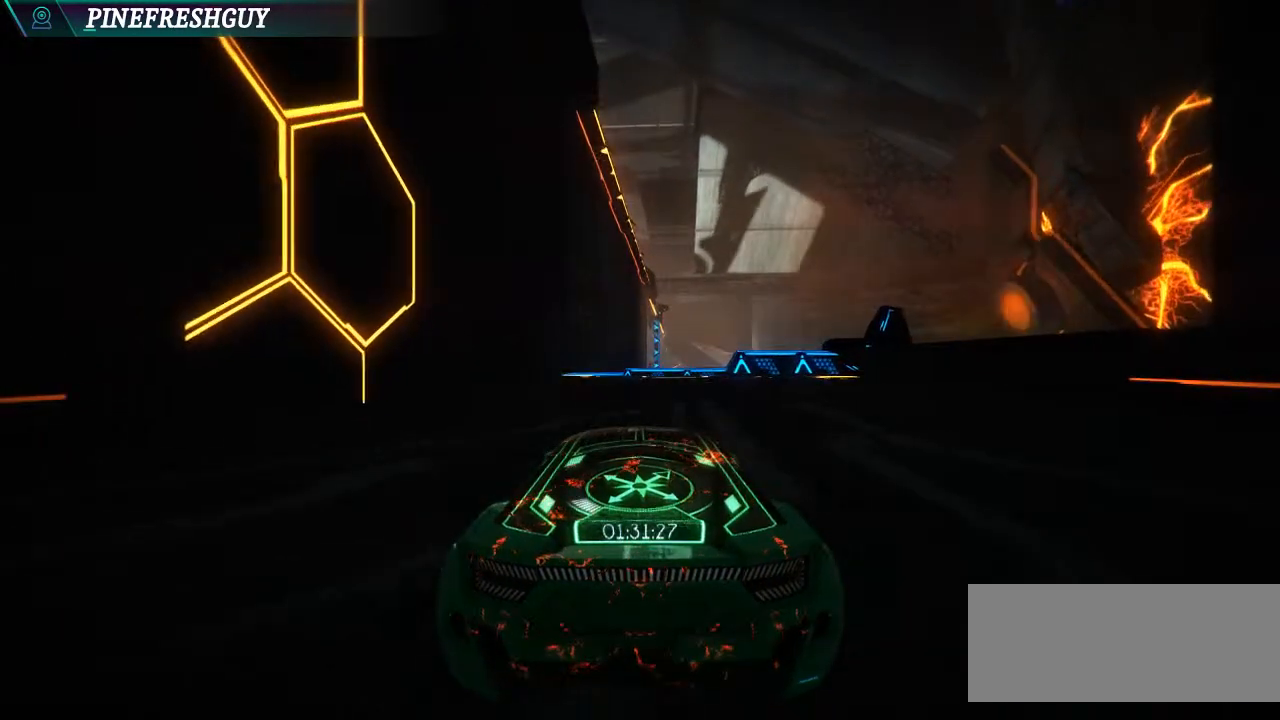
{"keys": ["left"], "events": [[500, "left", "down"]]}
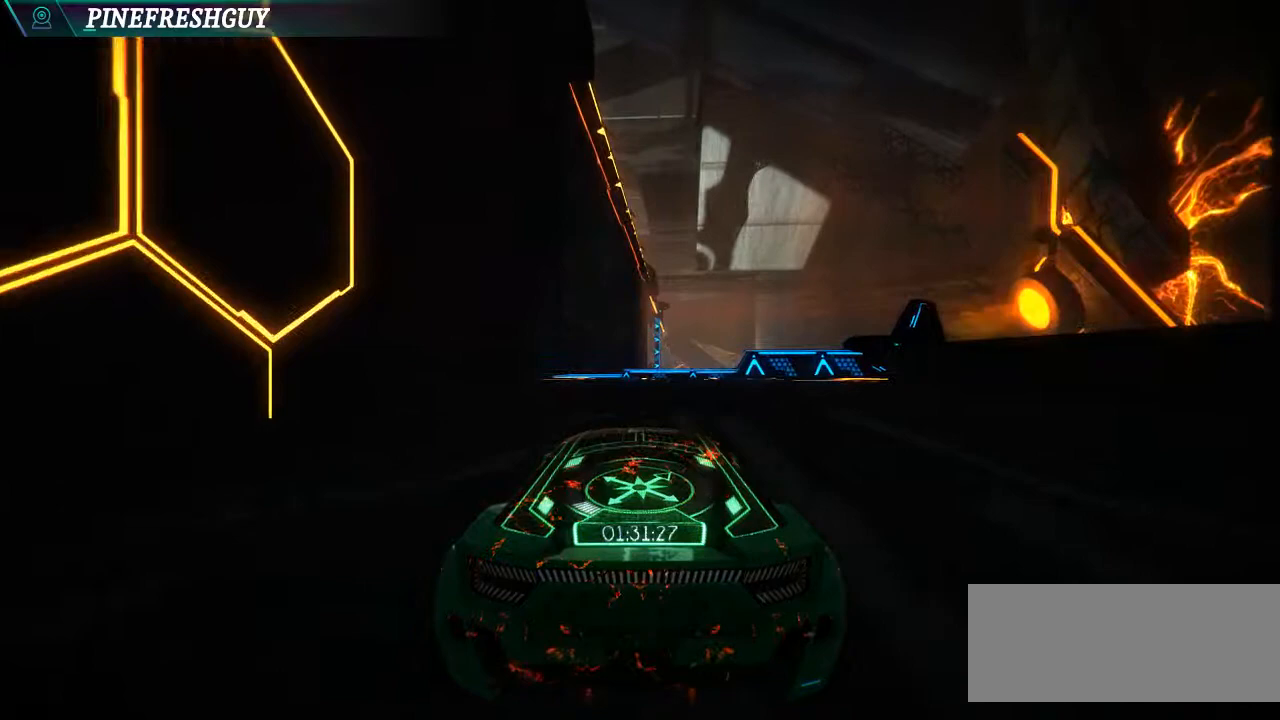
{"keys": [], "events": [[67, "left", "up"]]}
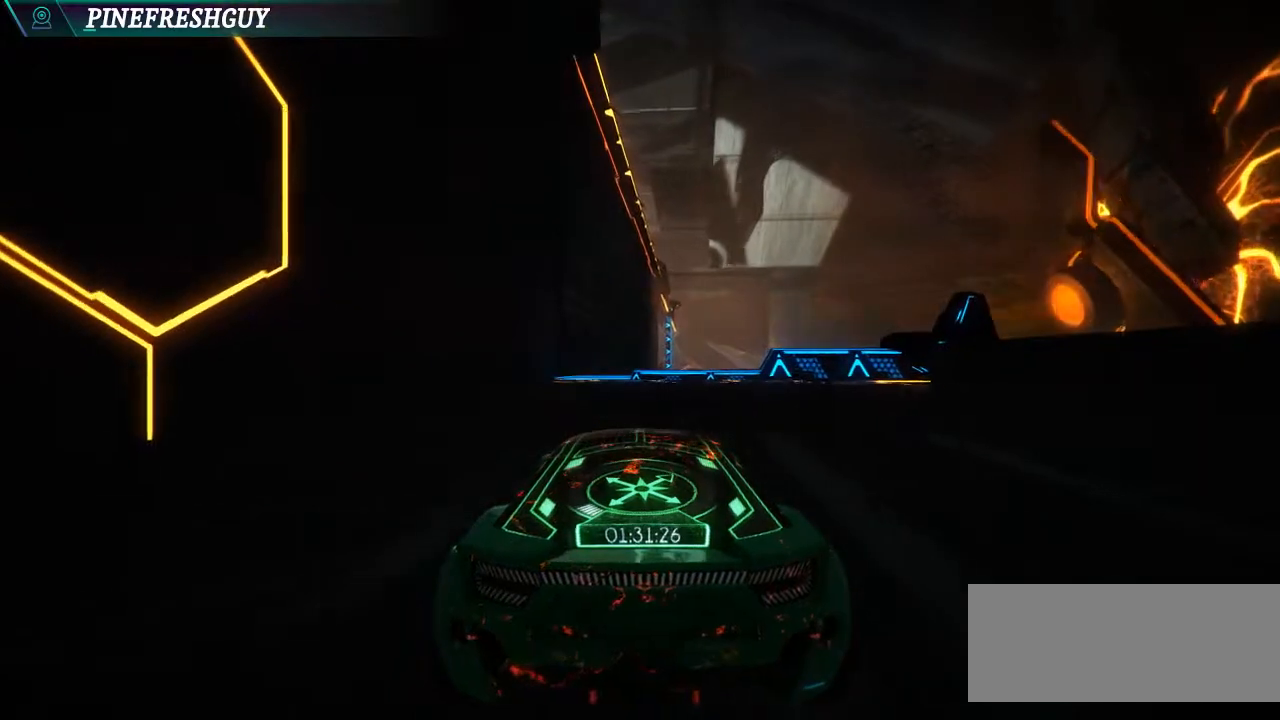
{"keys": ["x"], "events": [[133, "right", "down"], [233, "right", "up"], [300, "x", "down"], [367, "right", "down"], [400, "right", "up"]]}
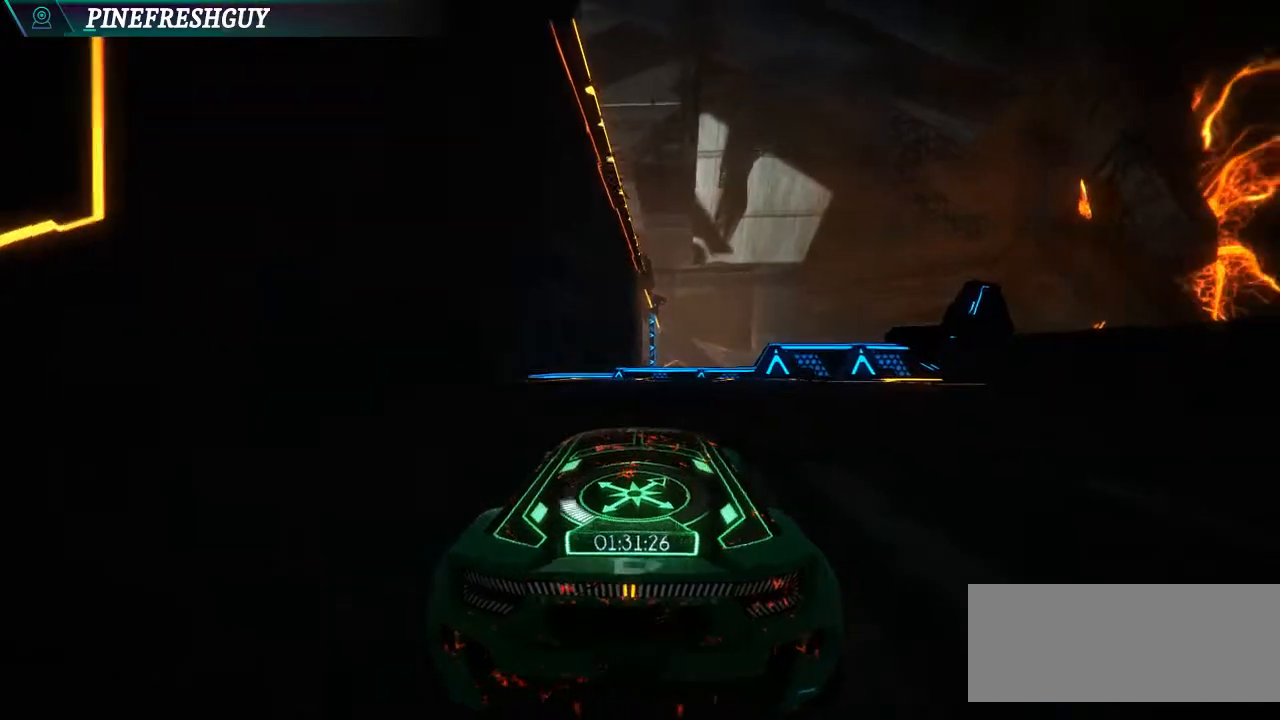
{"keys": ["x"], "events": [[33, "right", "down"], [133, "right", "up"]]}
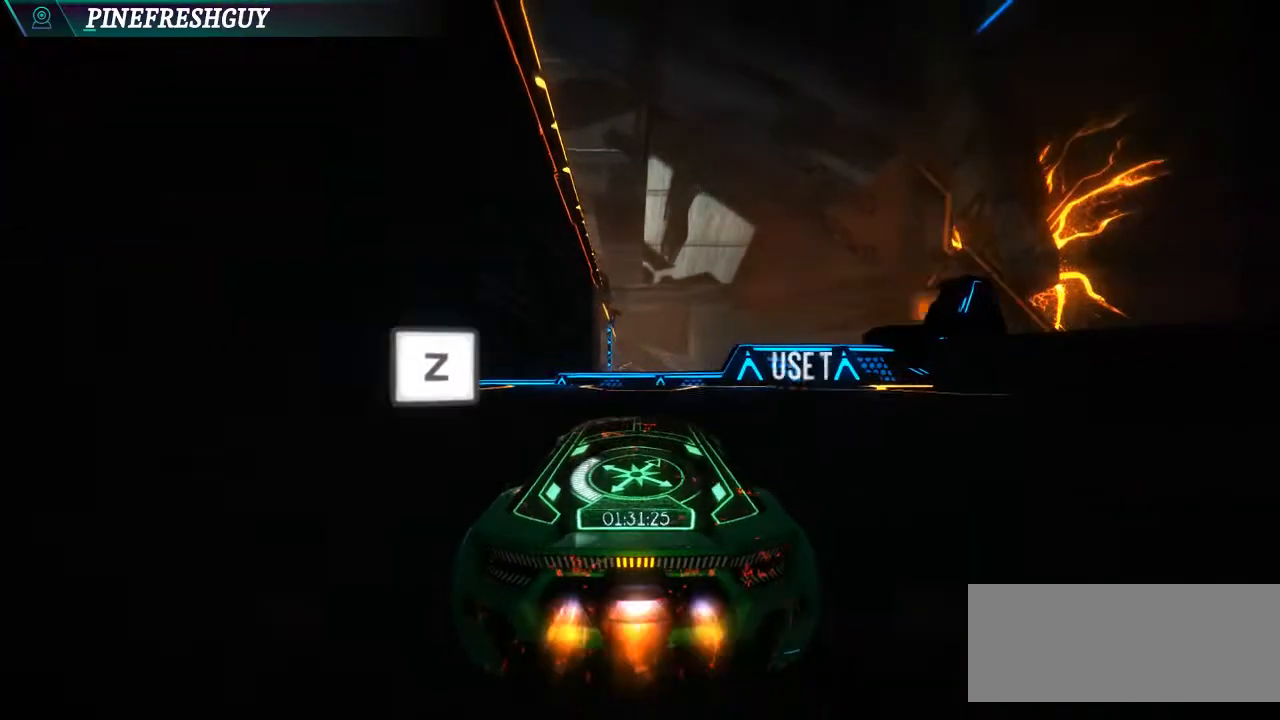
{"keys": ["x"], "events": [[100, "space", "down"], [233, "space", "up"], [300, "num0", "down"], [500, "num0", "up"]]}
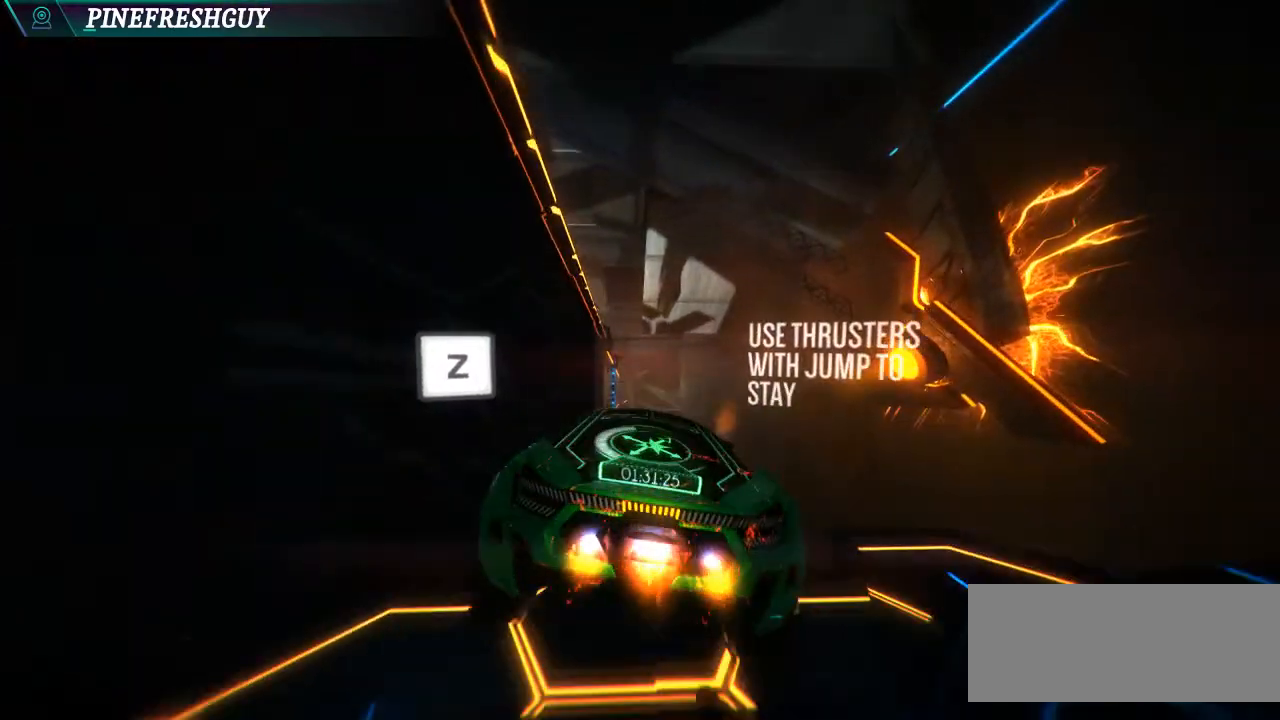
{"keys": ["x"], "events": [[367, "num0", "down"], [500, "num0", "up"]]}
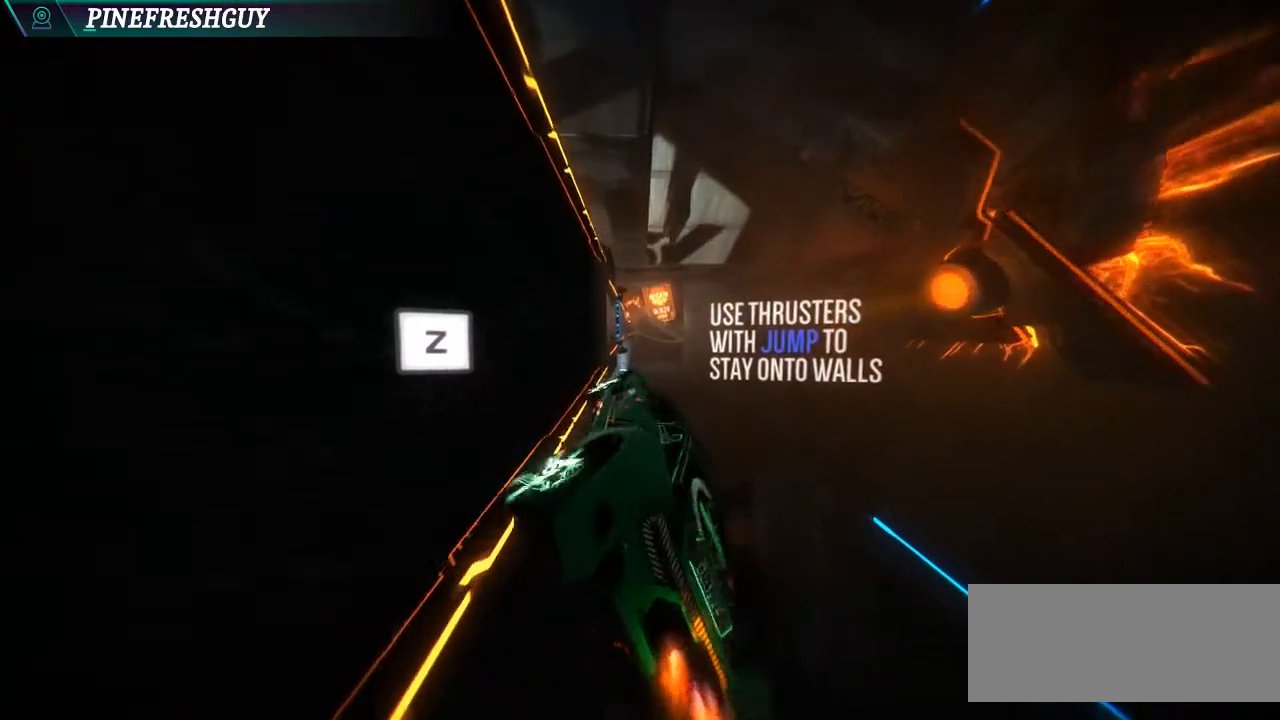
{"keys": ["x"], "events": []}
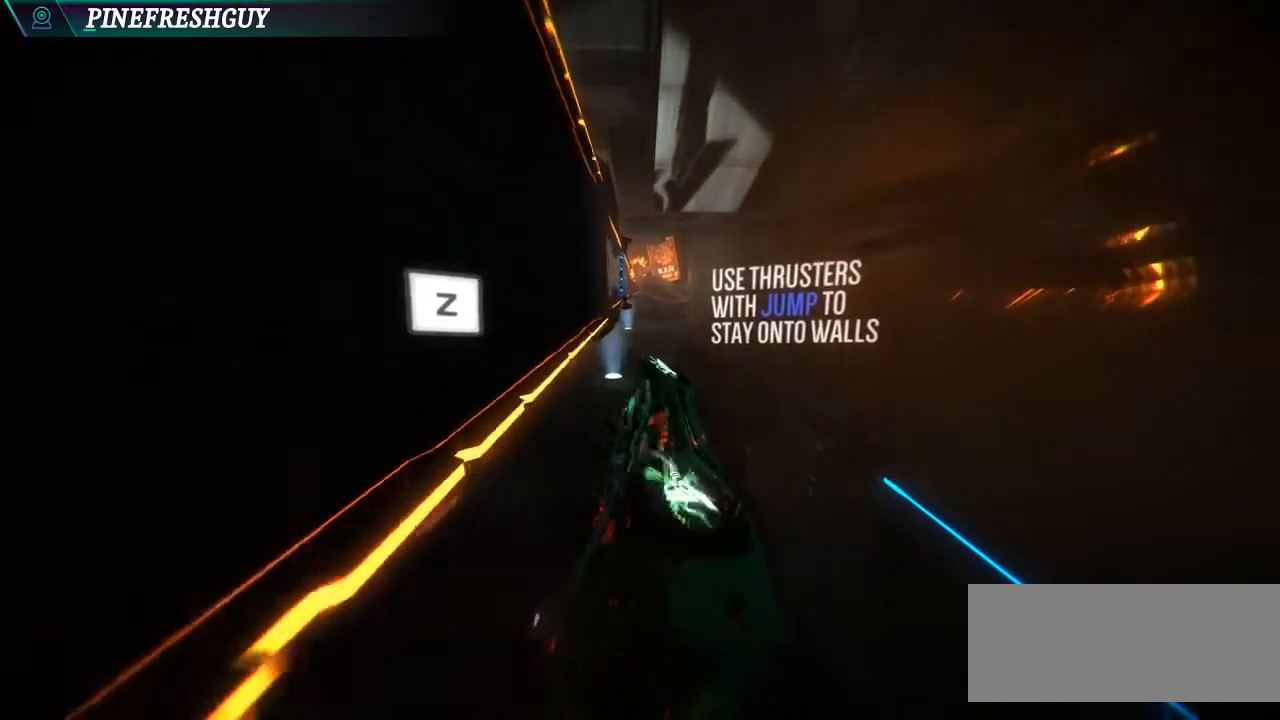
{"keys": ["x"], "events": []}
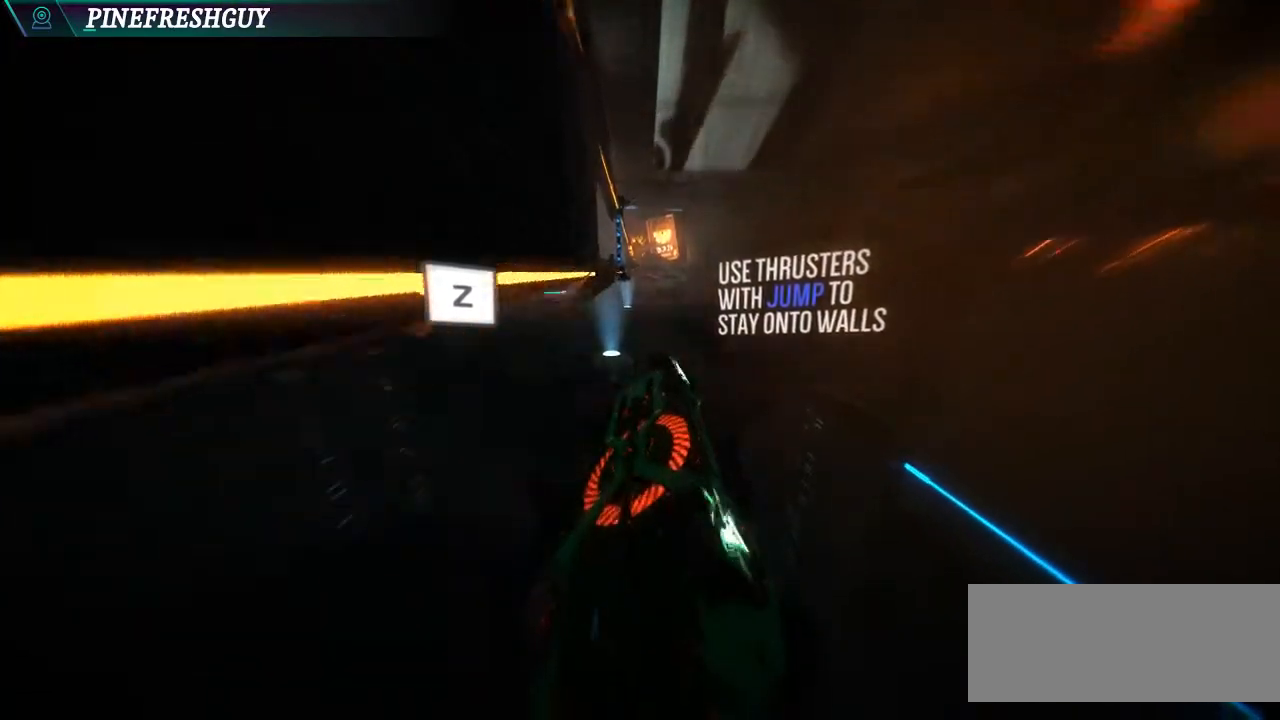
{"keys": ["x"], "events": [[200, "ctrl", "down"], [367, "ctrl", "up"]]}
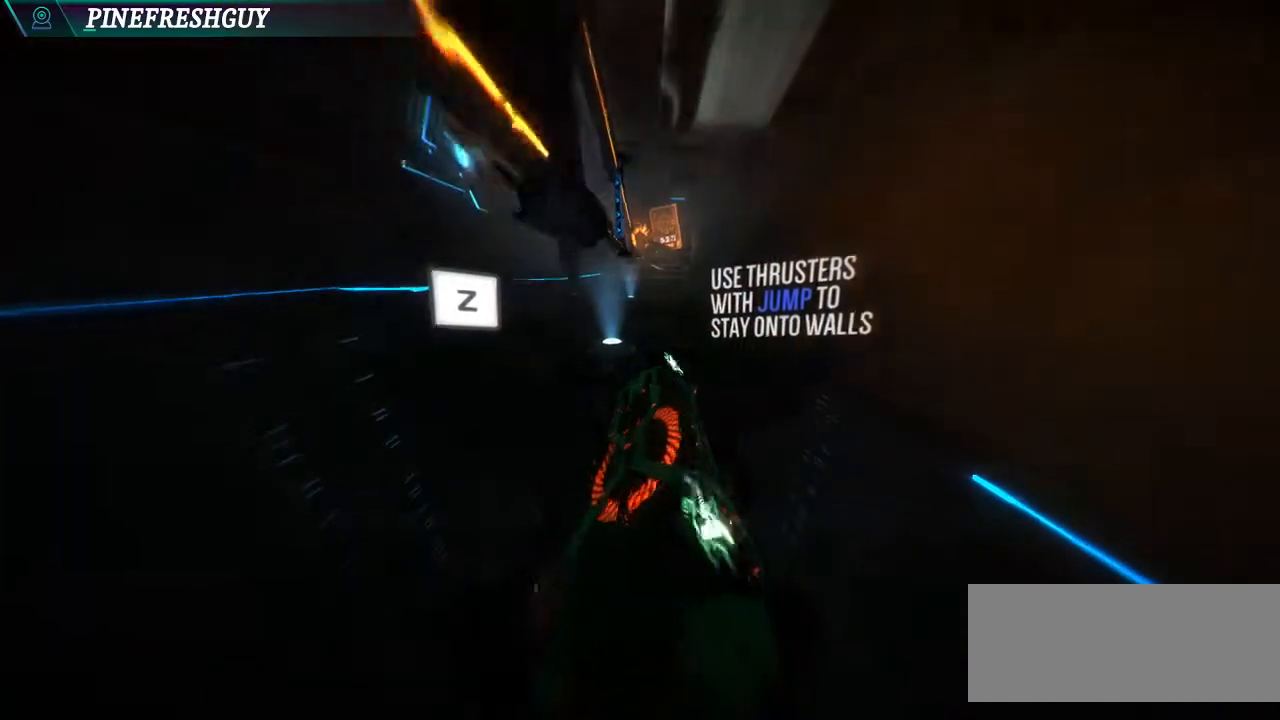
{"keys": ["x"], "events": []}
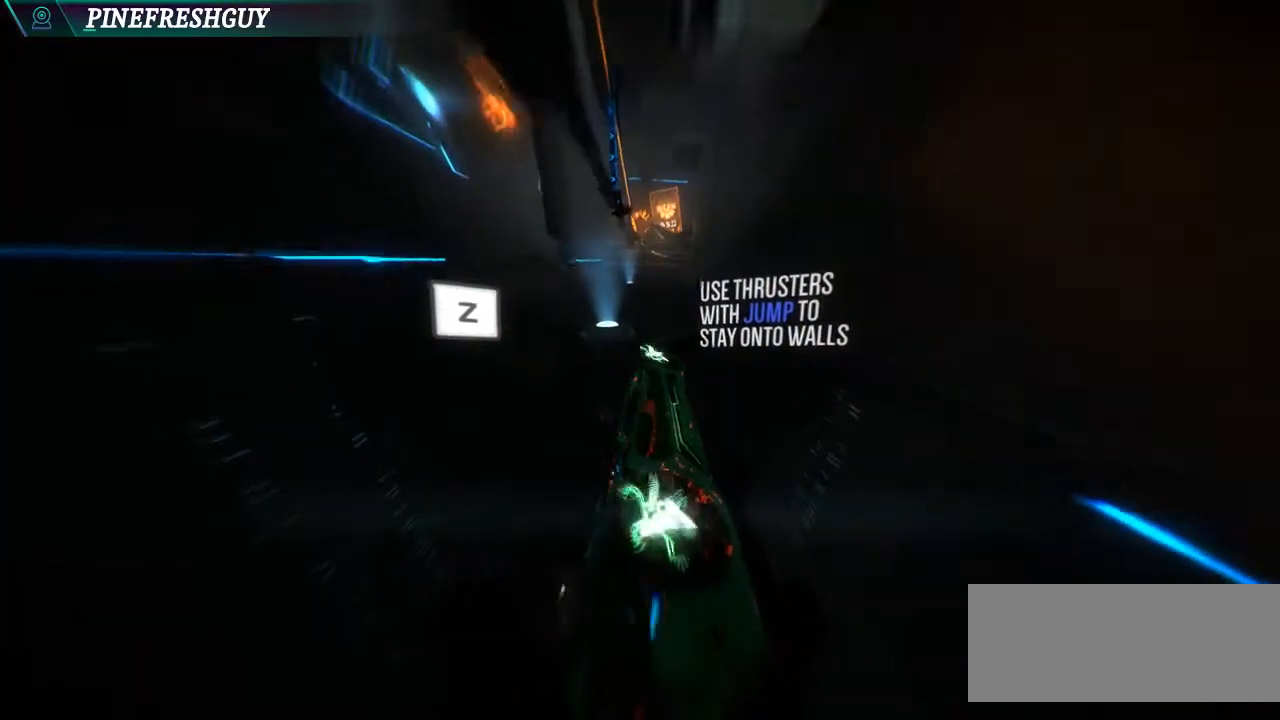
{"keys": ["x"], "events": []}
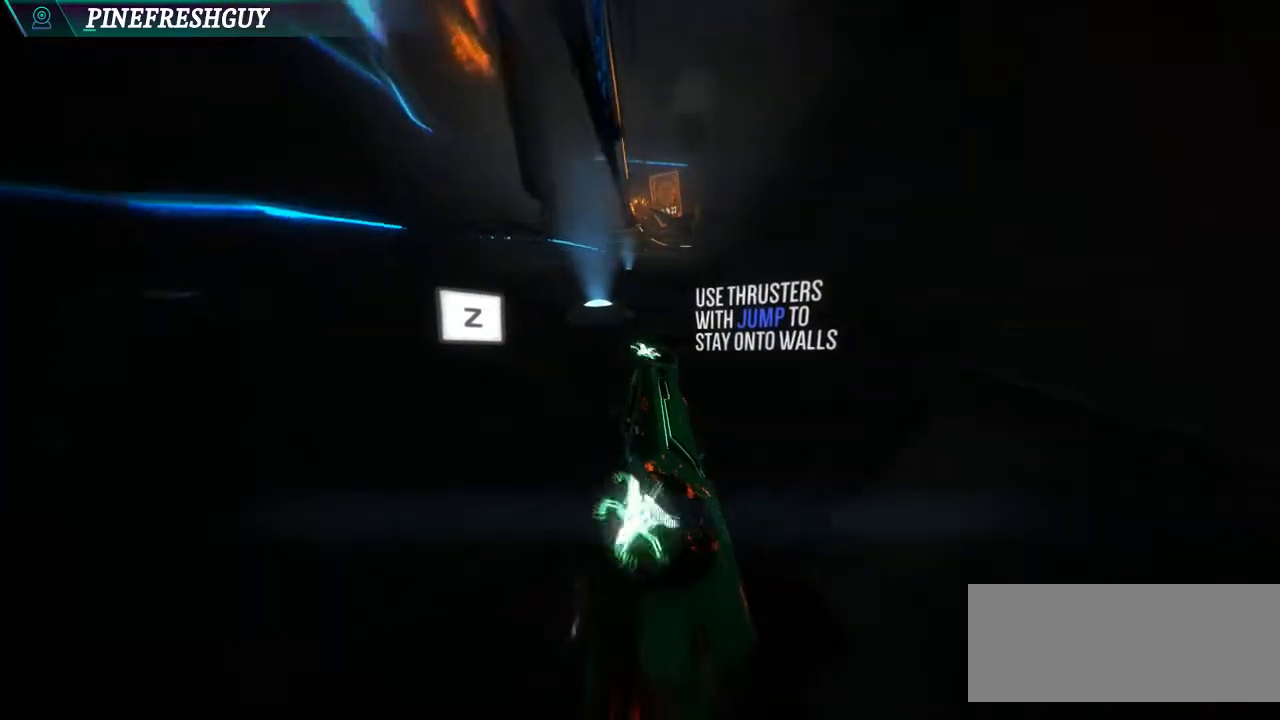
{"keys": [], "events": [[67, "x", "up"]]}
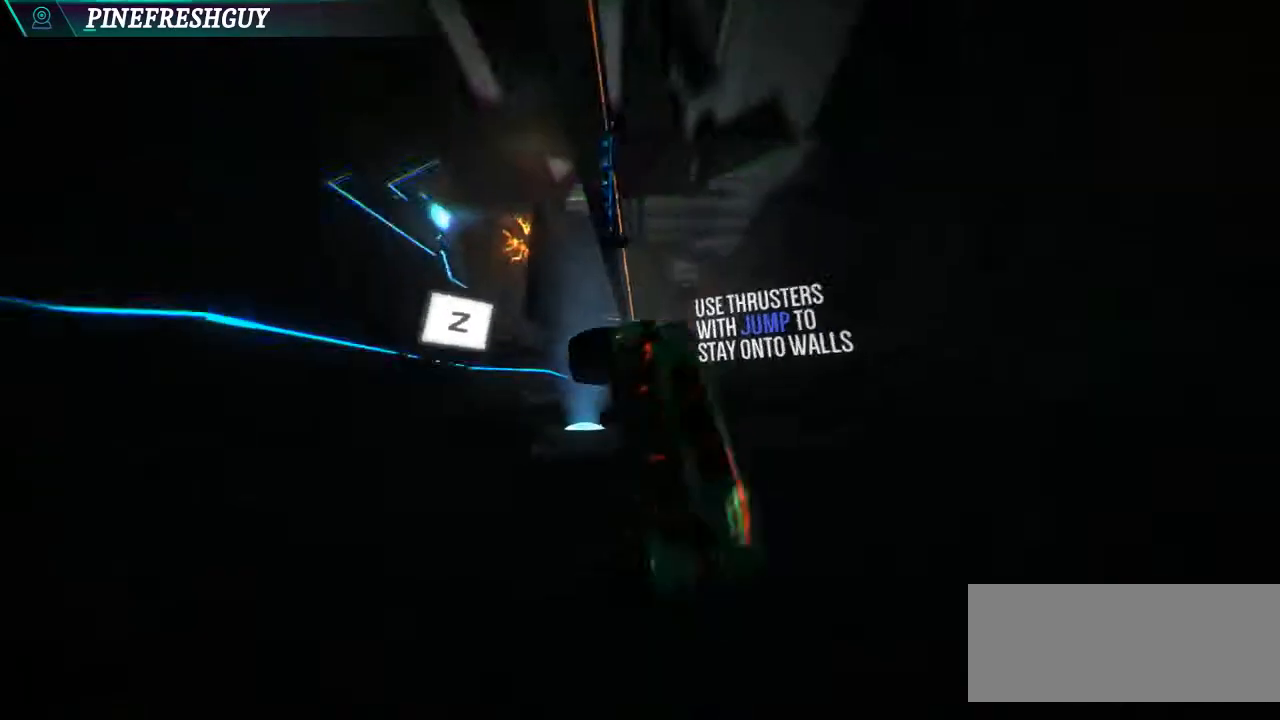
{"keys": [], "events": [[200, "t", "down"], [233, "t", "up"]]}